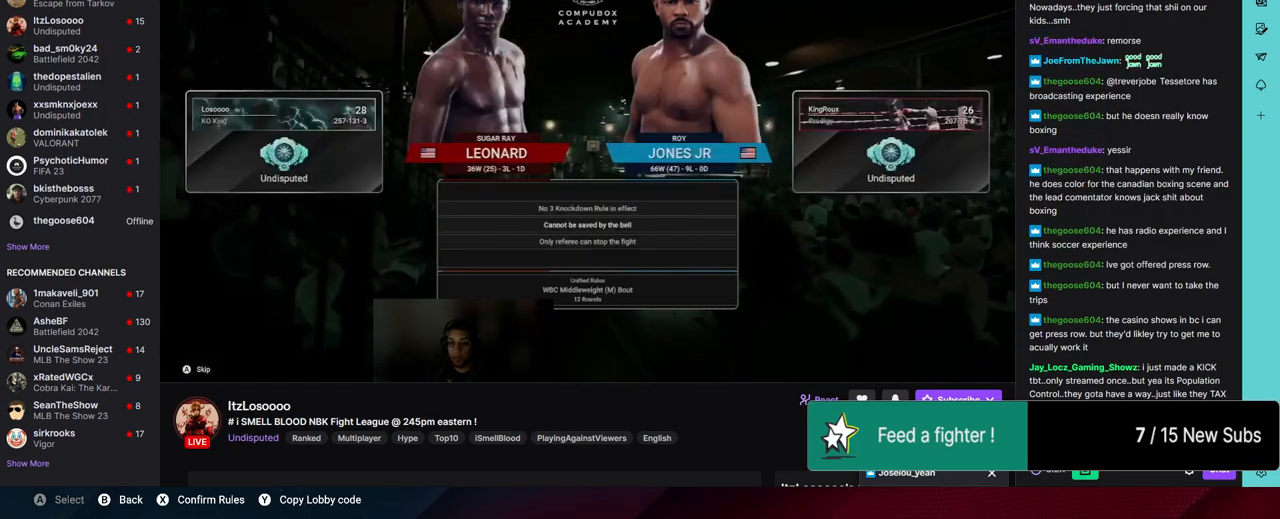
Gameplay with a controller (PlayStation layout); each line is a JSON object with the inputs held at the frame after it. "events" lists button and stick changes between this image and that frame as [ms after this image, input, new state], when the widget could be followed in between. Not read: DPAD_LEFT L3.
{"buttons": [], "left_stick": "center", "right_stick": "center", "events": [[200, "CROSS", "down"], [333, "CROSS", "up"]]}
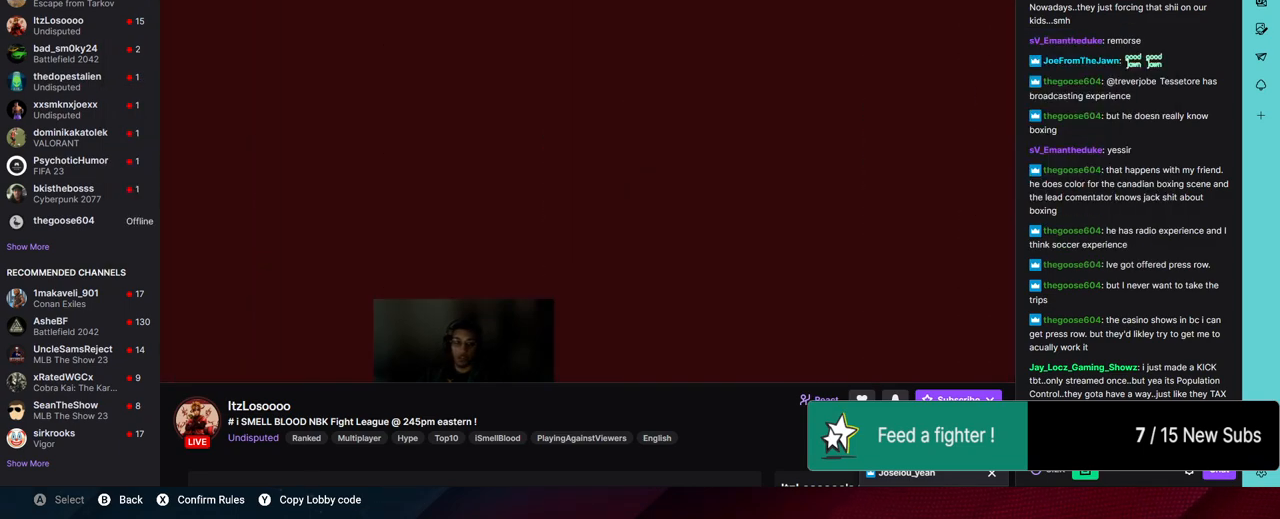
{"buttons": [], "left_stick": "center", "right_stick": "center", "events": []}
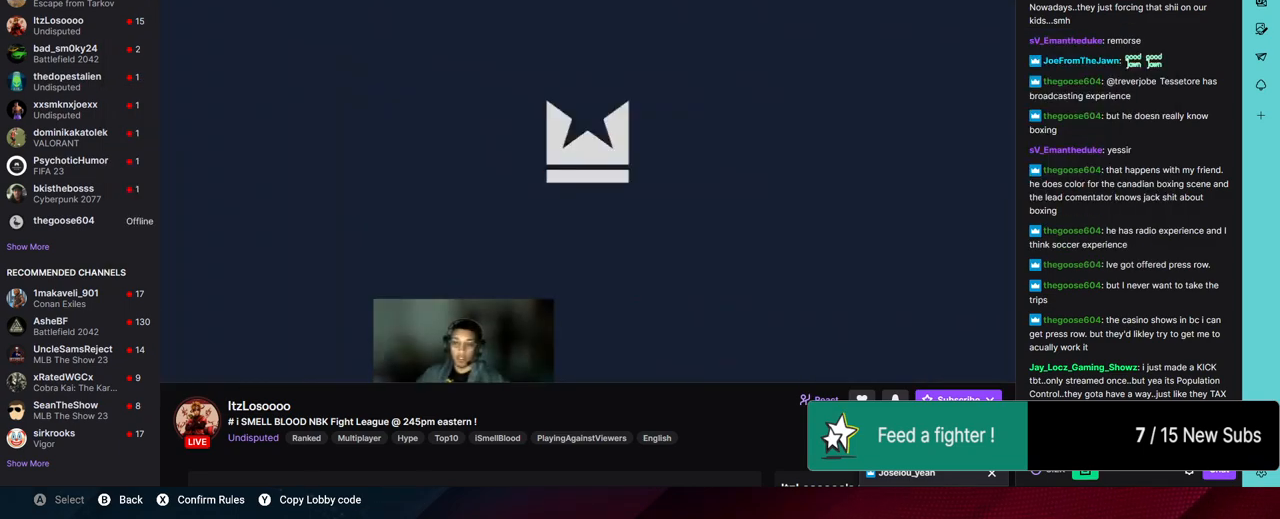
{"buttons": [], "left_stick": "center", "right_stick": "center", "events": []}
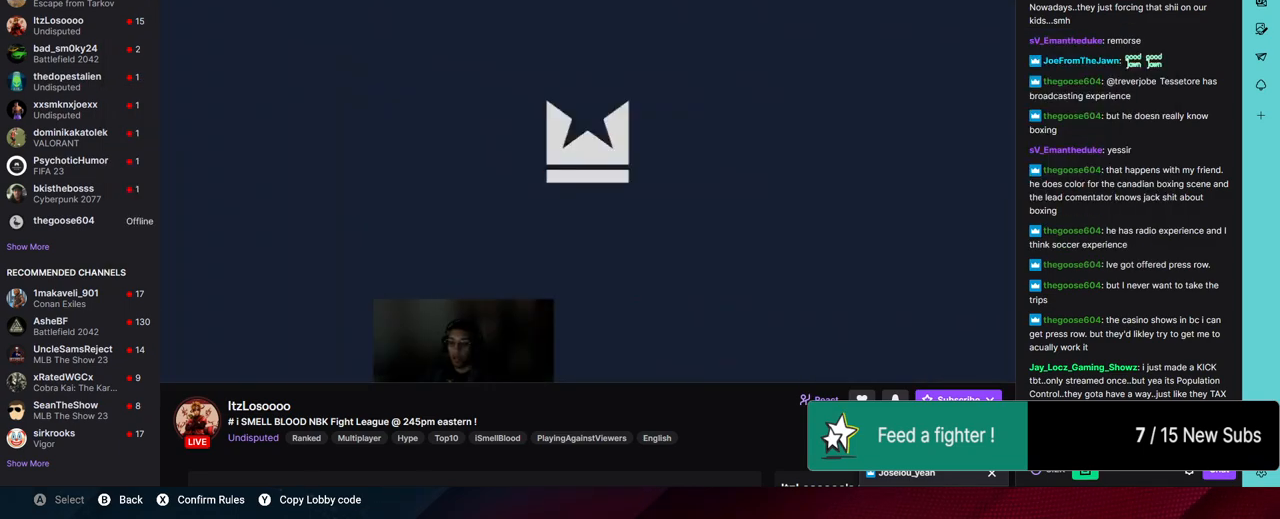
{"buttons": [], "left_stick": "center", "right_stick": "center", "events": []}
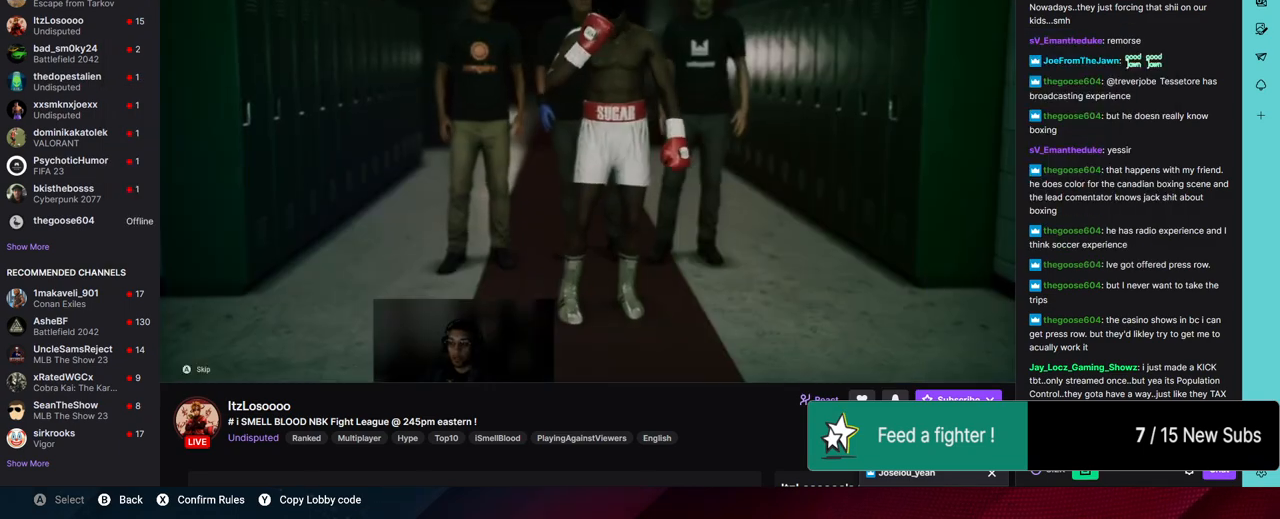
{"buttons": [], "left_stick": "center", "right_stick": "center", "events": []}
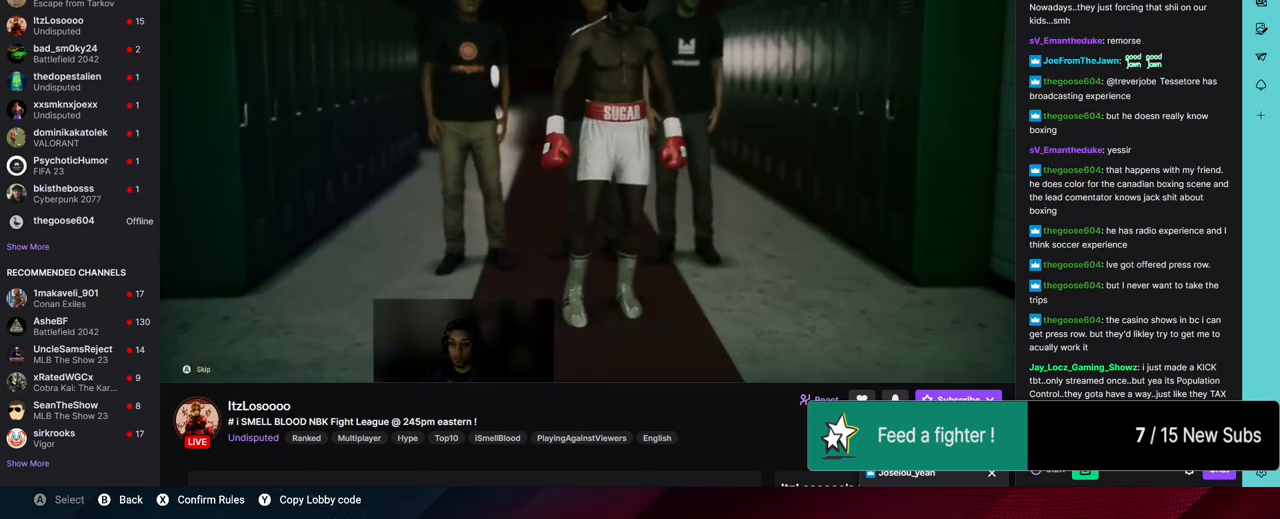
{"buttons": [], "left_stick": "center", "right_stick": "center", "events": []}
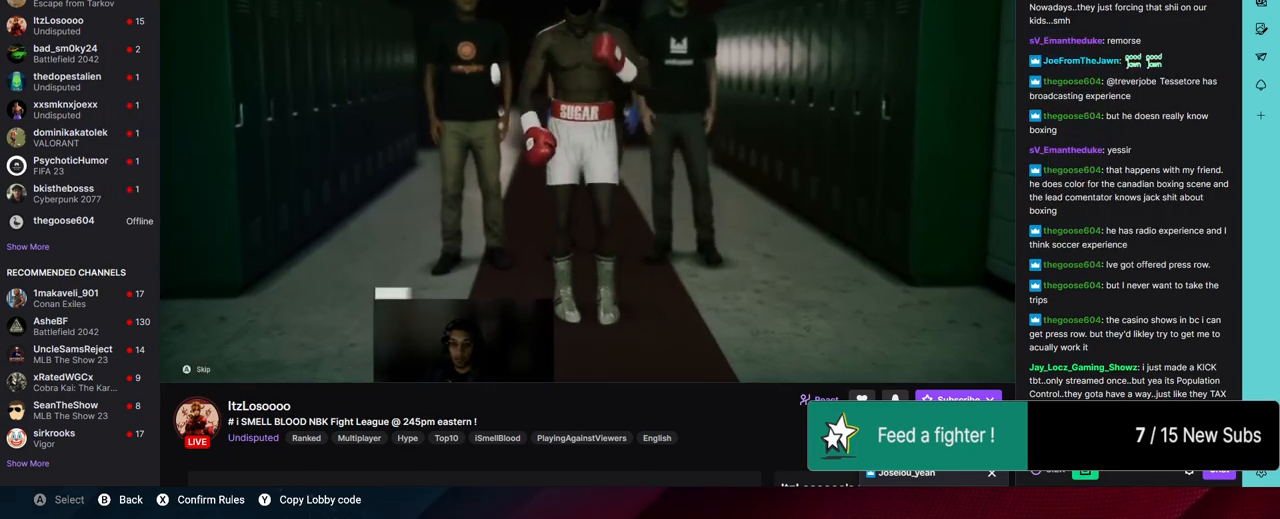
{"buttons": [], "left_stick": "center", "right_stick": "center", "events": []}
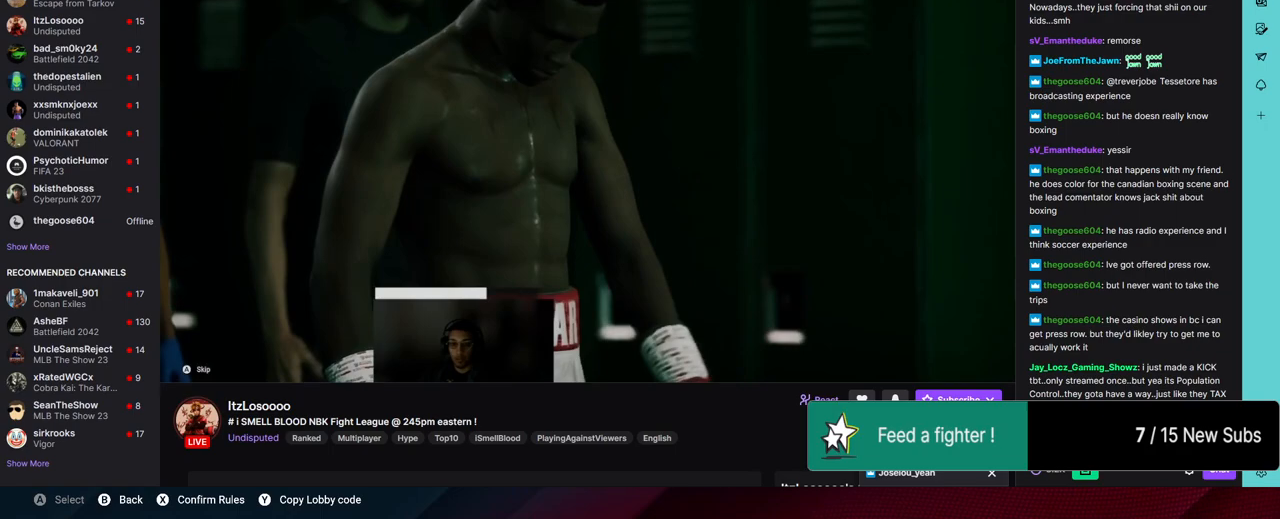
{"buttons": [], "left_stick": "center", "right_stick": "center", "events": [[50, "CROSS", "down"], [300, "CROSS", "up"]]}
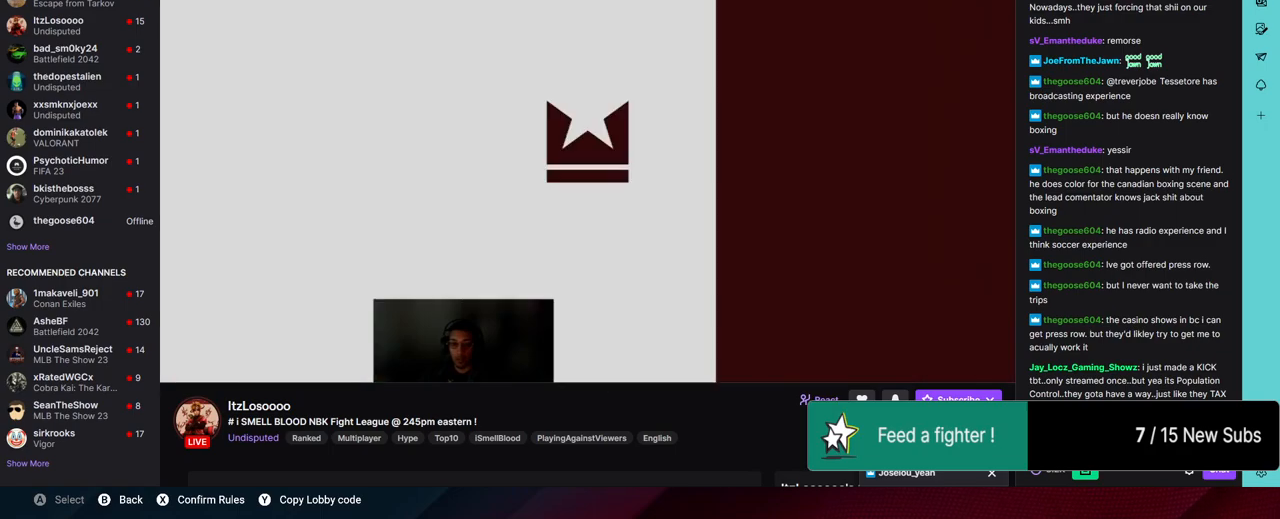
{"buttons": [], "left_stick": "center", "right_stick": "center", "events": []}
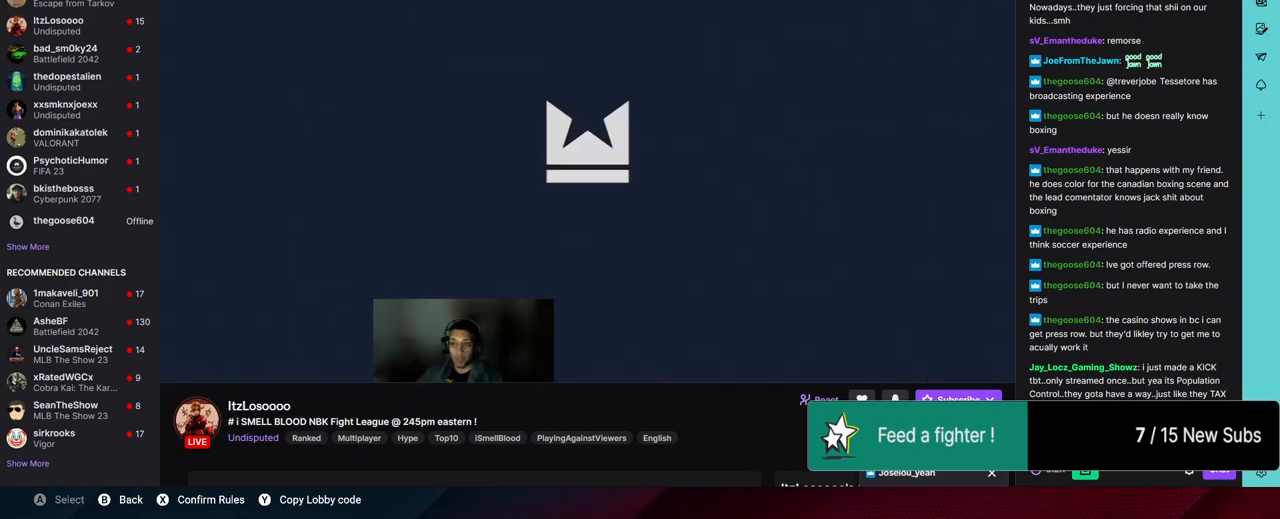
{"buttons": [], "left_stick": "center", "right_stick": "center", "events": []}
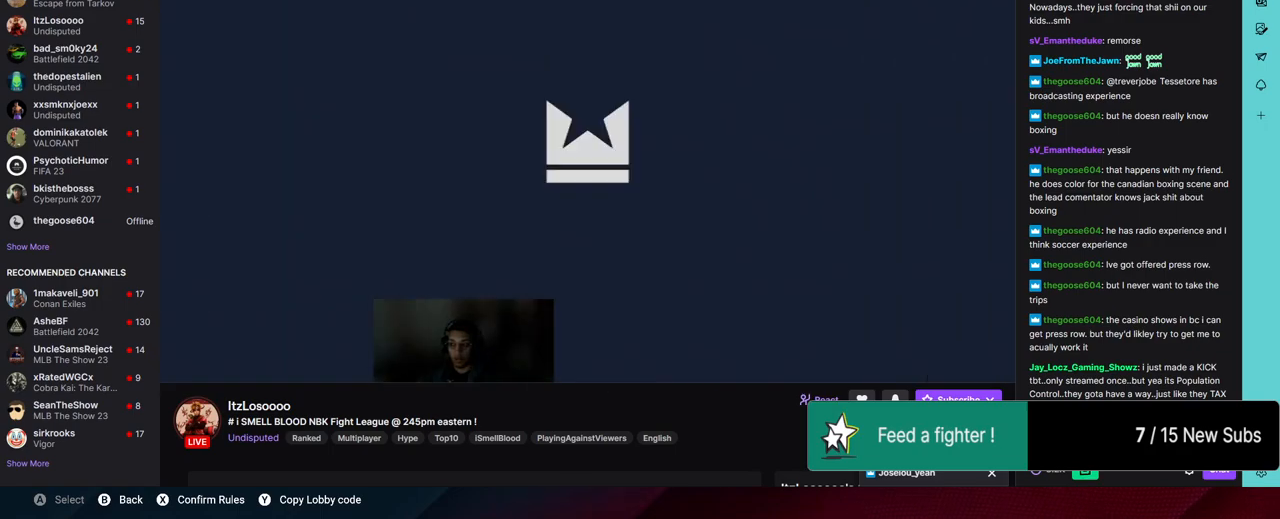
{"buttons": [], "left_stick": "center", "right_stick": "center", "events": []}
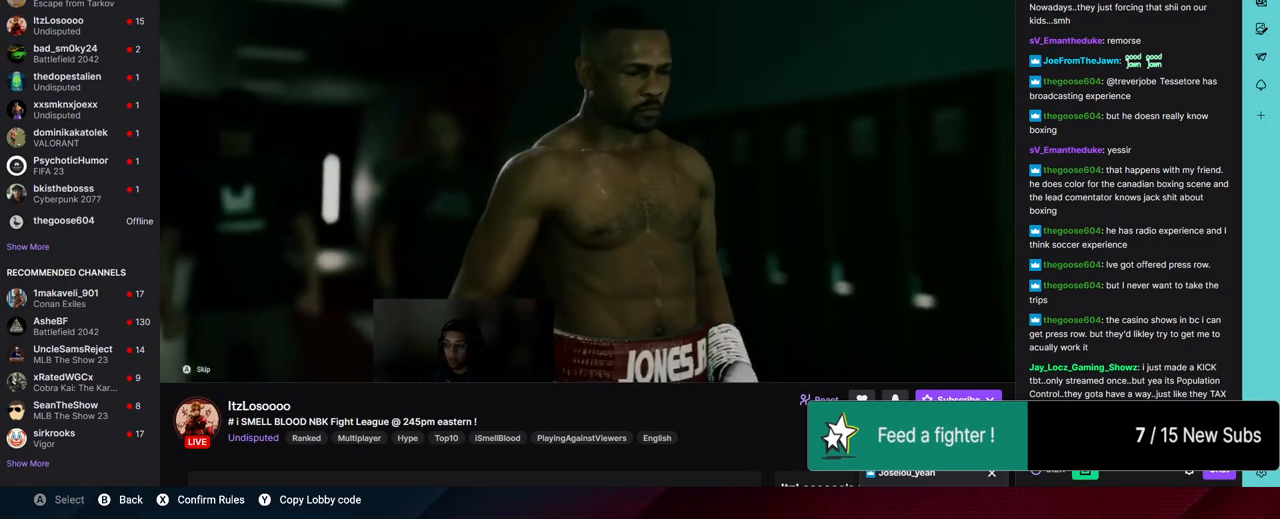
{"buttons": [], "left_stick": "center", "right_stick": "center", "events": []}
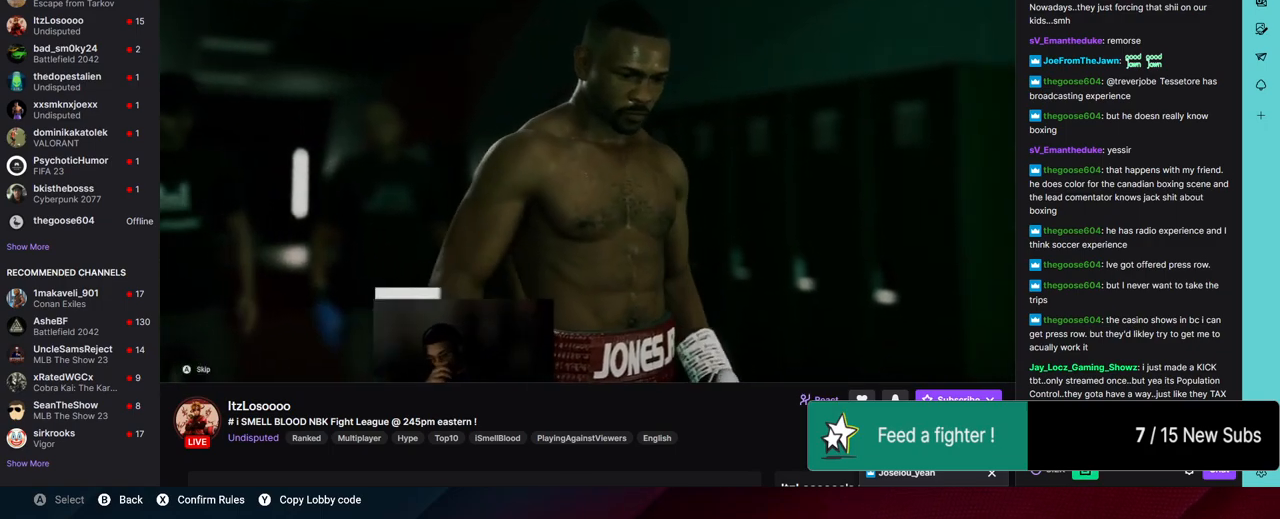
{"buttons": [], "left_stick": "center", "right_stick": "center", "events": []}
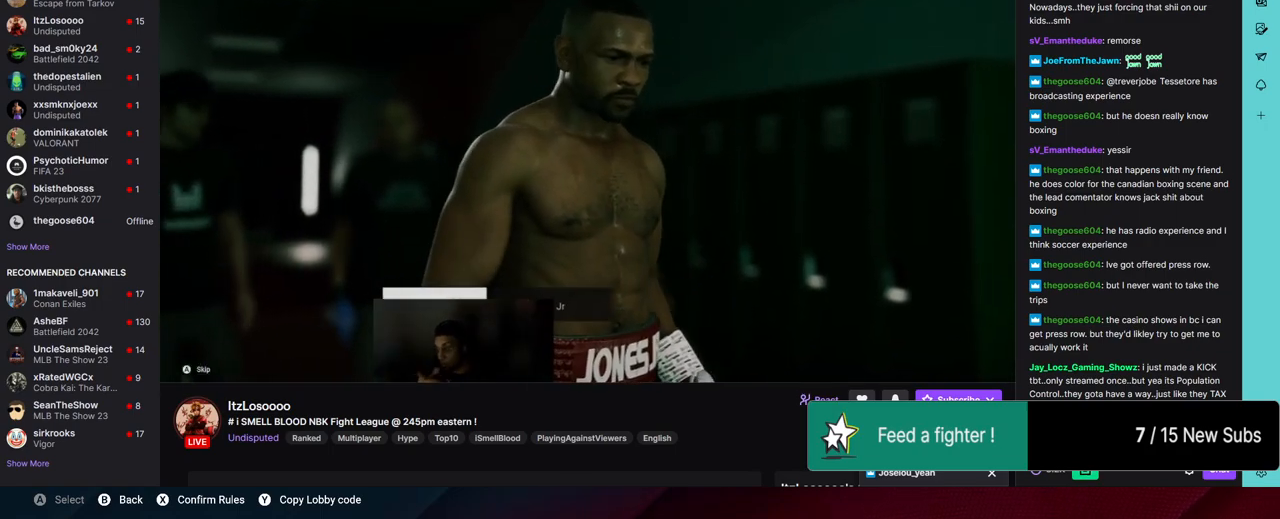
{"buttons": [], "left_stick": "center", "right_stick": "center", "events": []}
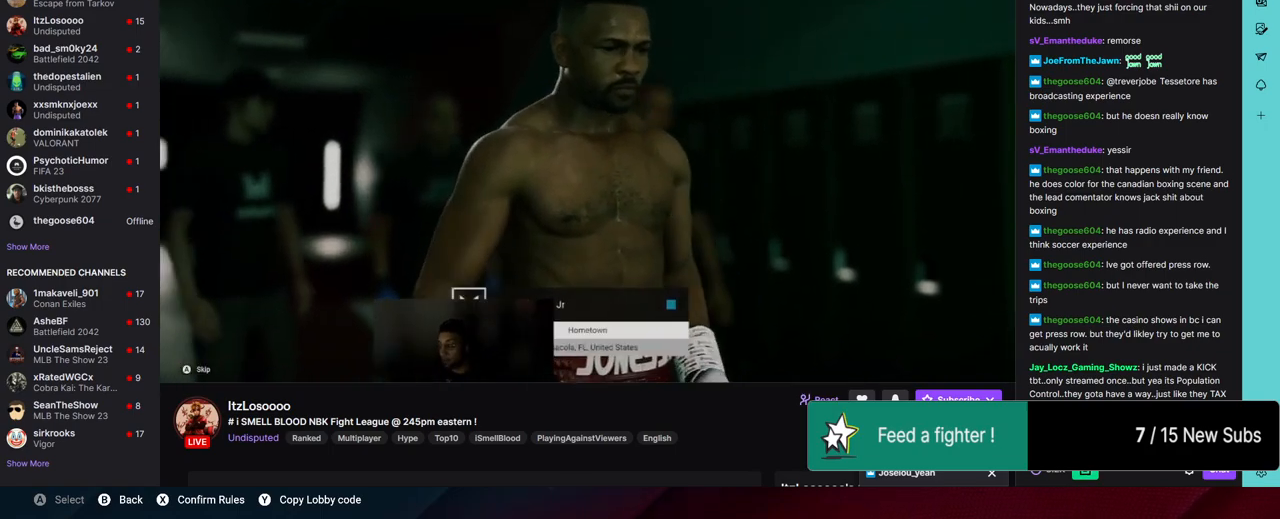
{"buttons": ["CROSS"], "left_stick": "center", "right_stick": "center", "events": [[433, "CROSS", "down"]]}
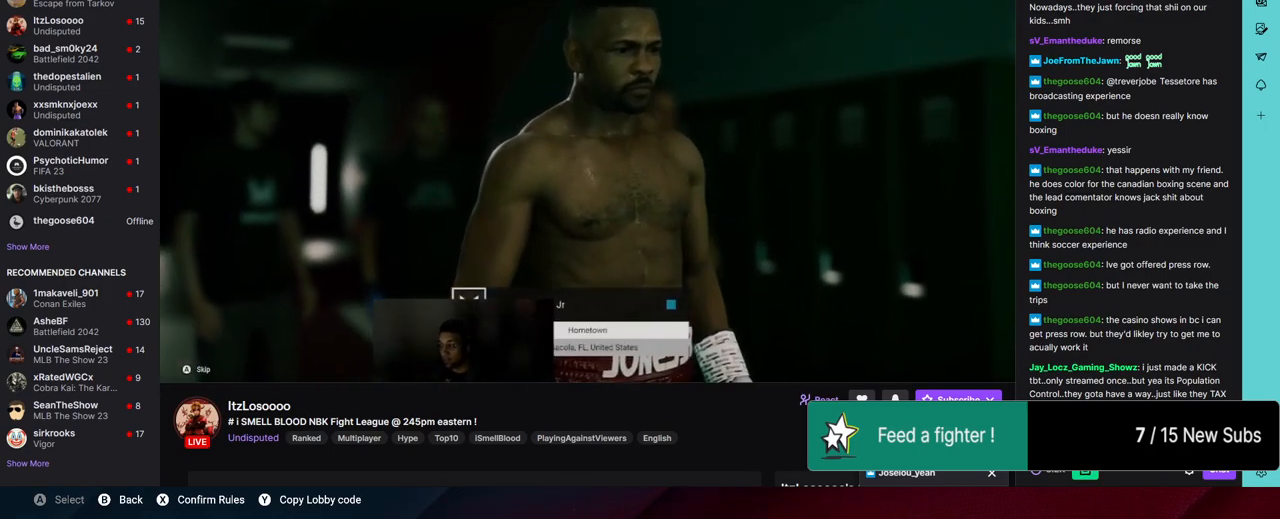
{"buttons": [], "left_stick": "center", "right_stick": "center", "events": [[200, "CROSS", "up"]]}